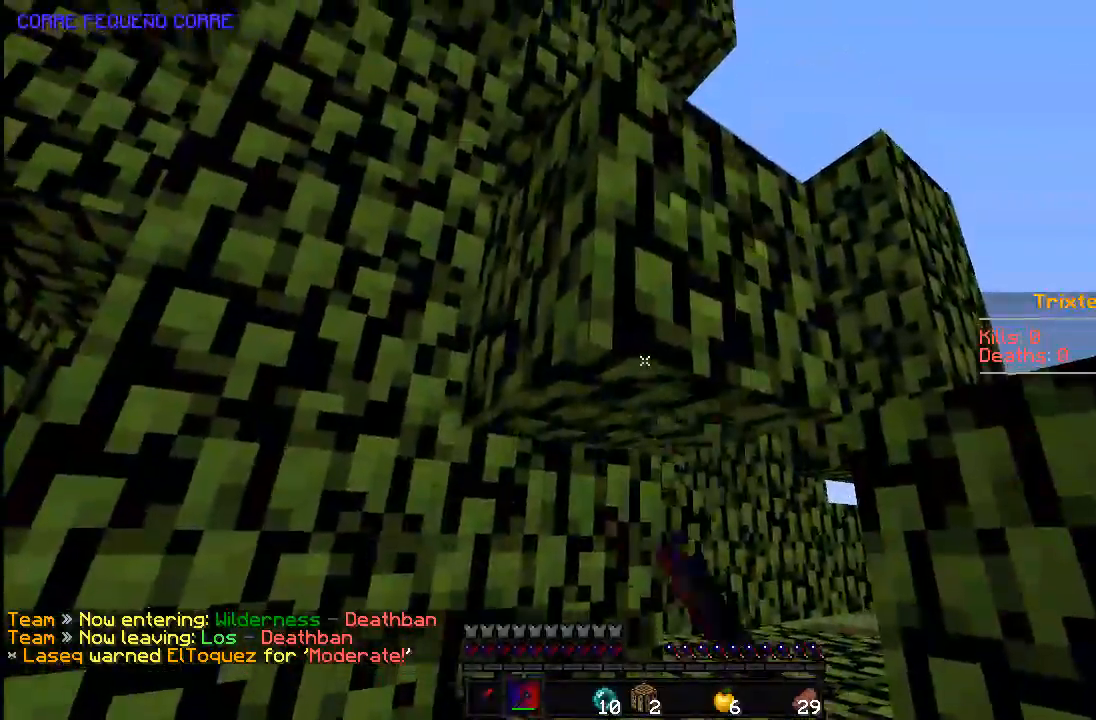
Gameplay with keyboard and mouse; each line is a JSON object with the keys and mouse buttons held at the frame after it. "events" lists presses ("down") and releases ("up") of "a", "d", "s", "space", "w", "mouse_left" and "mouse_right" between this image and that frame as [ms after this image, input, new state], when the widget could be followed in between. "mouse_left", "mouse_right" = the "left", "right" buttons of the "mouse" list. No other keys are recorded. Fast repeated clicks can show as one long hold. Mouse movement is not recorded.
{"keys": ["a", "w"], "mouse": [], "events": [[183, "w", "down"], [233, "space", "down"], [333, "a", "down"], [333, "mouse_left", "up"], [433, "space", "up"]]}
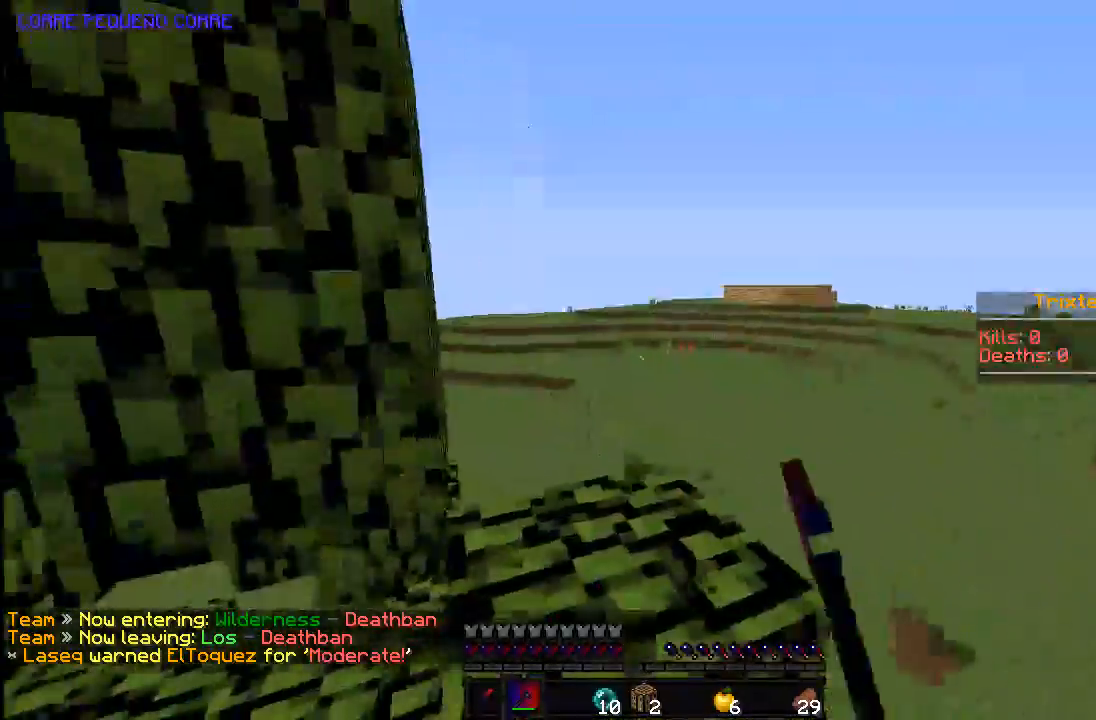
{"keys": ["d", "space", "w"], "mouse": [], "events": [[33, "a", "up"], [33, "w", "up"], [150, "w", "down"], [233, "w", "up"], [383, "d", "down"], [383, "w", "down"], [433, "space", "down"]]}
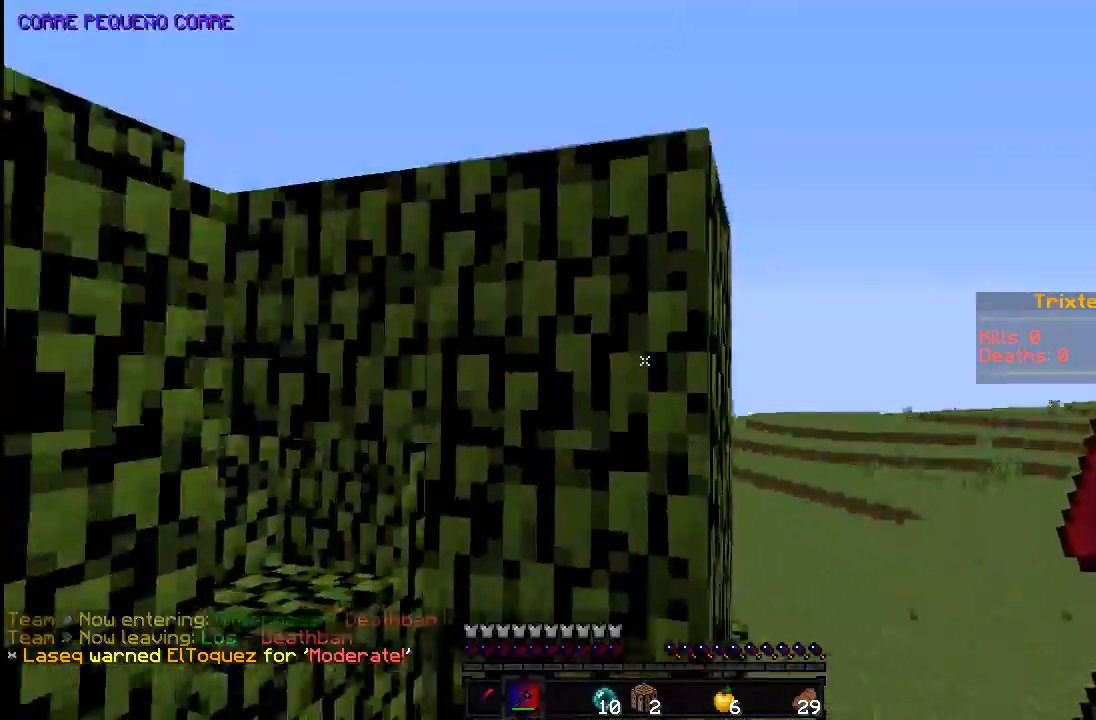
{"keys": ["w"], "mouse": ["left"], "events": [[133, "mouse_left", "down"], [133, "space", "up"], [233, "d", "up"], [233, "w", "up"], [433, "w", "down"]]}
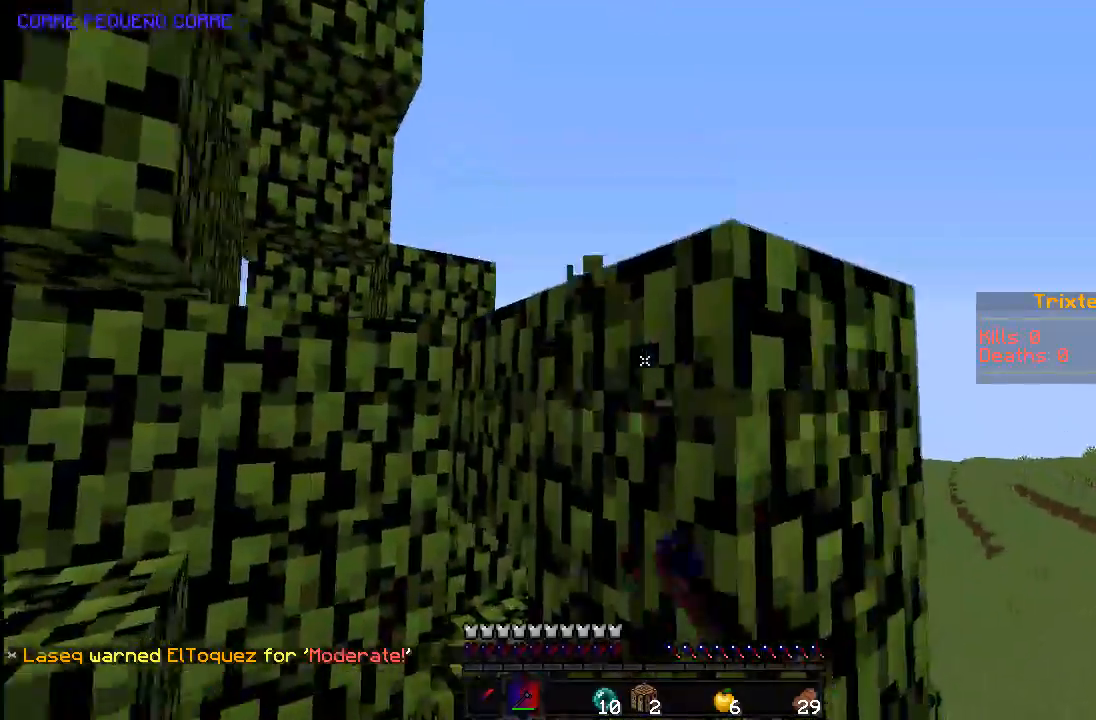
{"keys": ["space", "w"], "mouse": [], "events": [[33, "w", "up"], [333, "mouse_left", "up"], [333, "w", "down"], [367, "space", "down"], [383, "d", "down"], [417, "d", "up"]]}
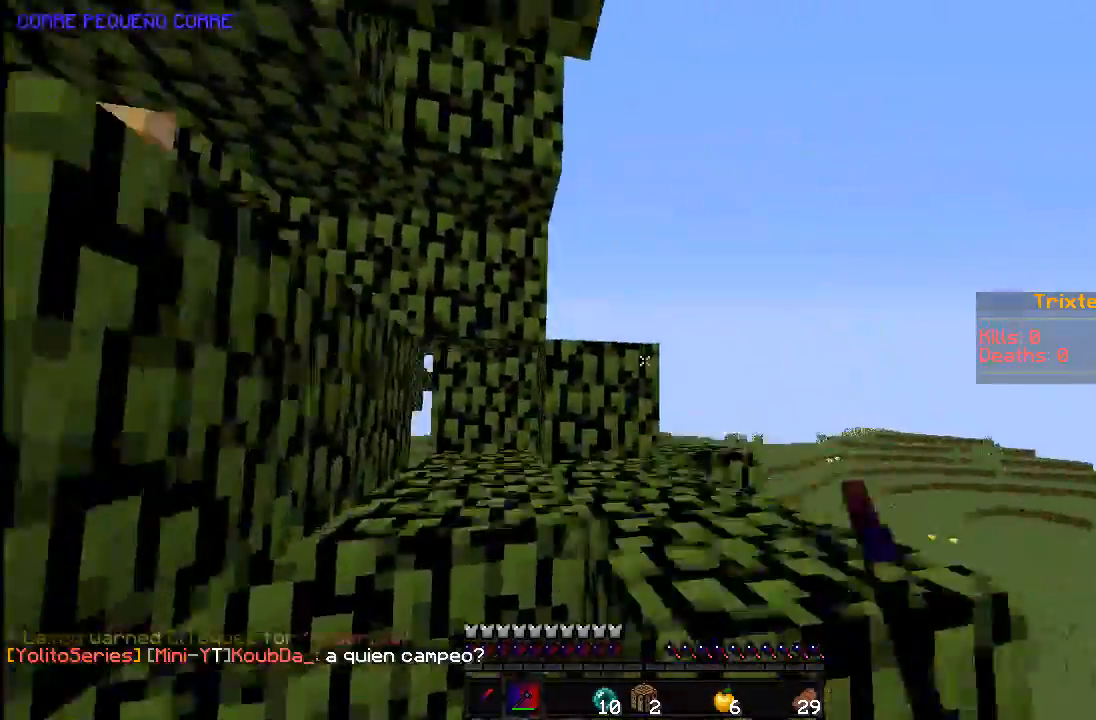
{"keys": ["d", "space", "w"], "mouse": [], "events": [[33, "d", "down"], [83, "space", "up"], [133, "d", "up"], [283, "space", "down"], [333, "d", "down"]]}
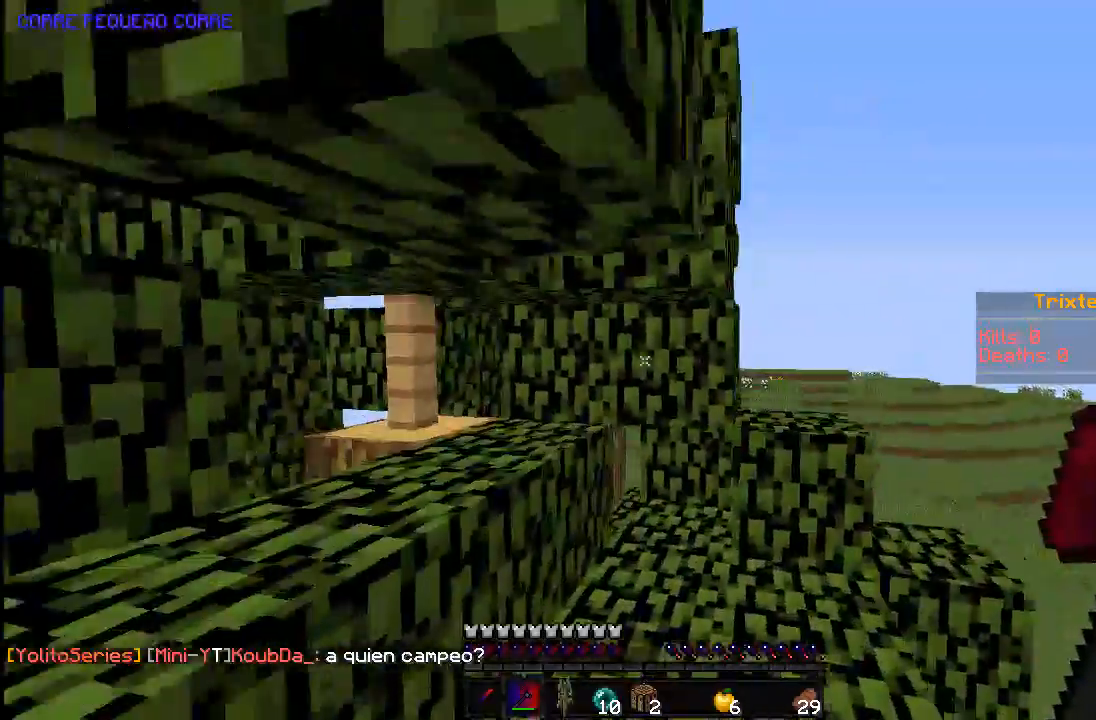
{"keys": ["space", "w"], "mouse": [], "events": [[33, "space", "up"], [283, "d", "up"], [483, "space", "down"]]}
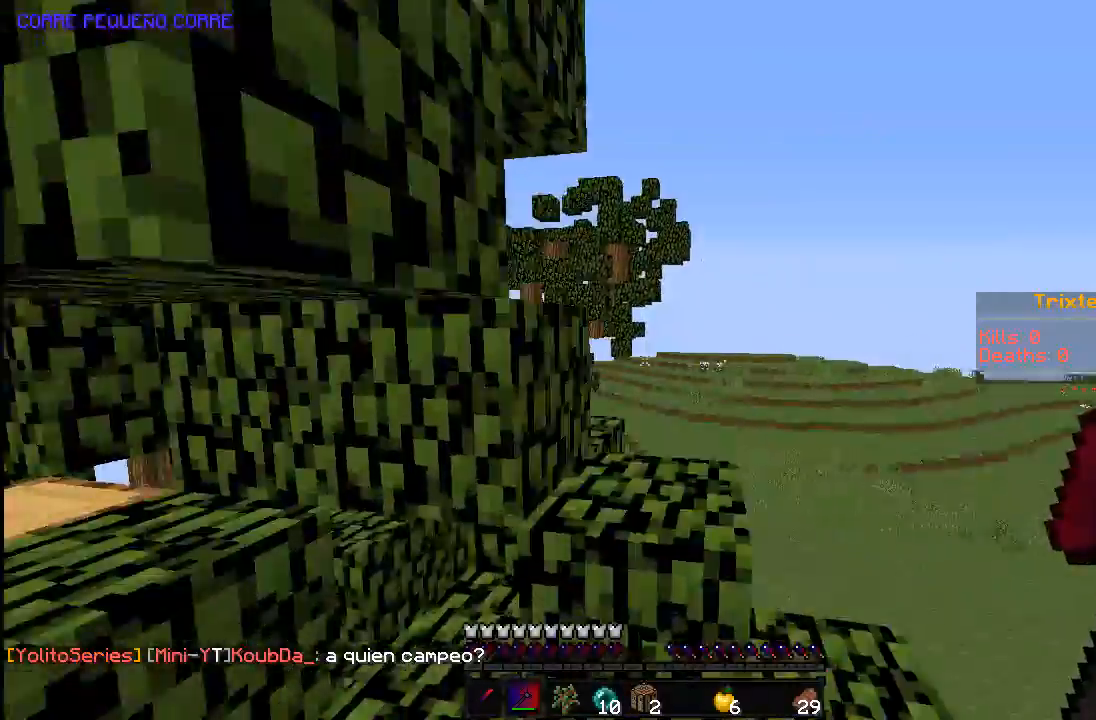
{"keys": [], "mouse": ["left"], "events": [[83, "d", "down"], [133, "space", "up"], [183, "d", "up"], [383, "a", "down"], [483, "a", "up"], [483, "mouse_left", "down"], [483, "w", "up"]]}
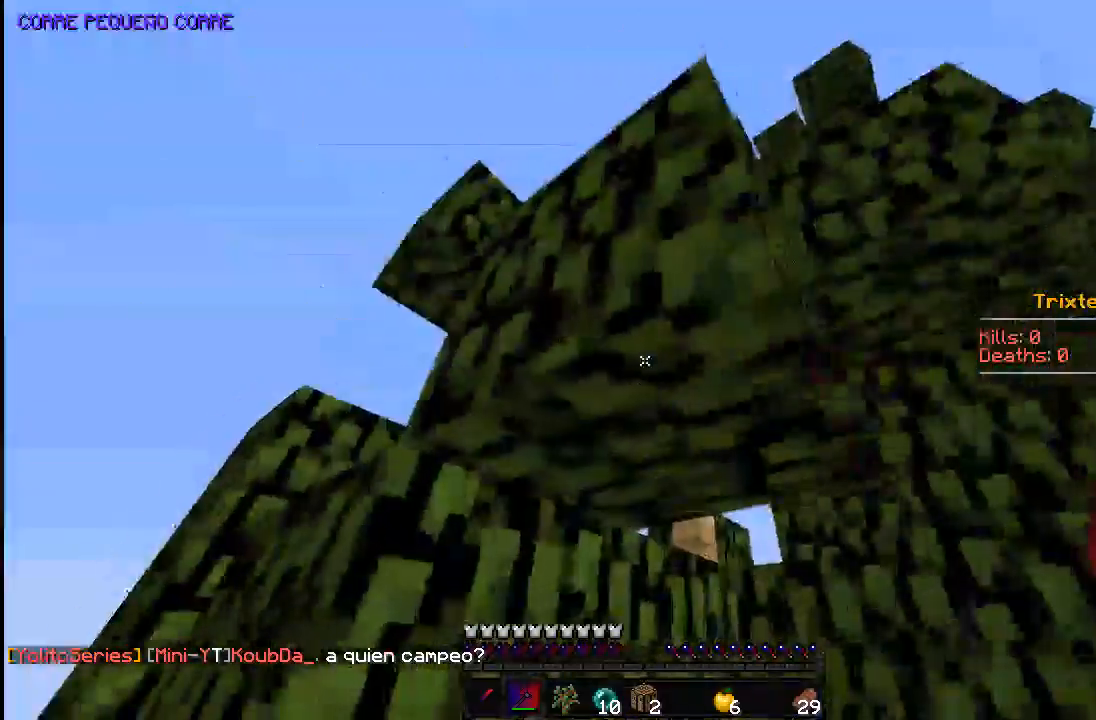
{"keys": [], "mouse": ["left"], "events": []}
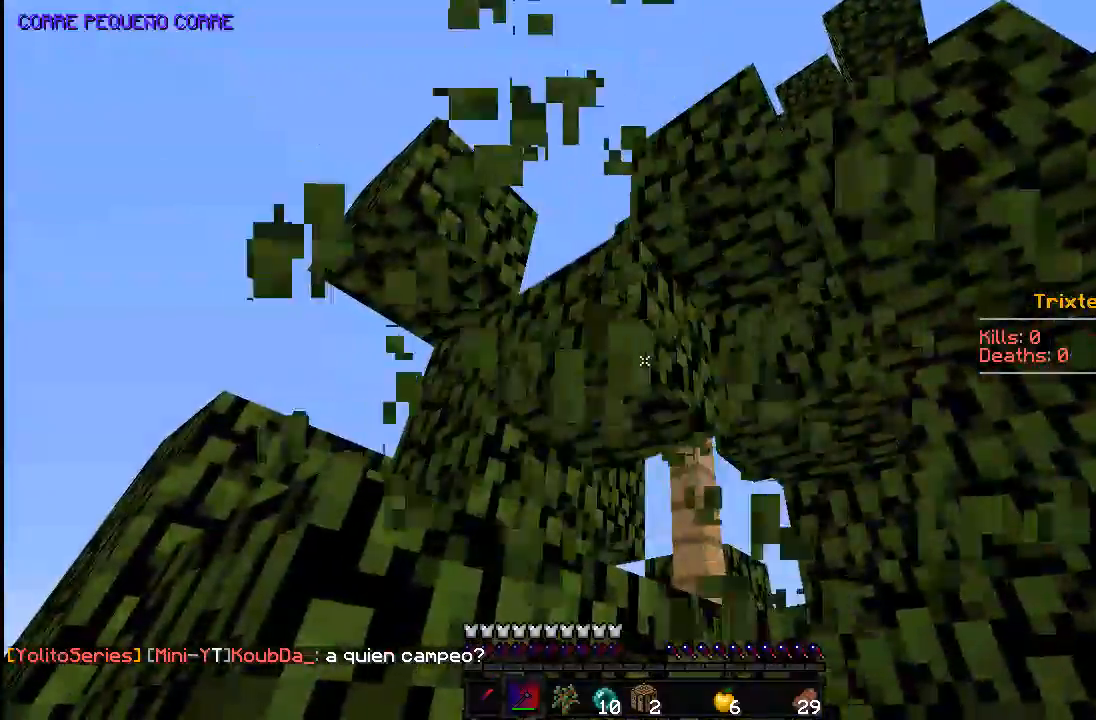
{"keys": ["a"], "mouse": [], "events": [[83, "space", "down"], [83, "w", "down"], [133, "d", "down"], [233, "space", "up"], [333, "d", "up"], [333, "mouse_left", "up"], [367, "a", "down"], [483, "w", "up"]]}
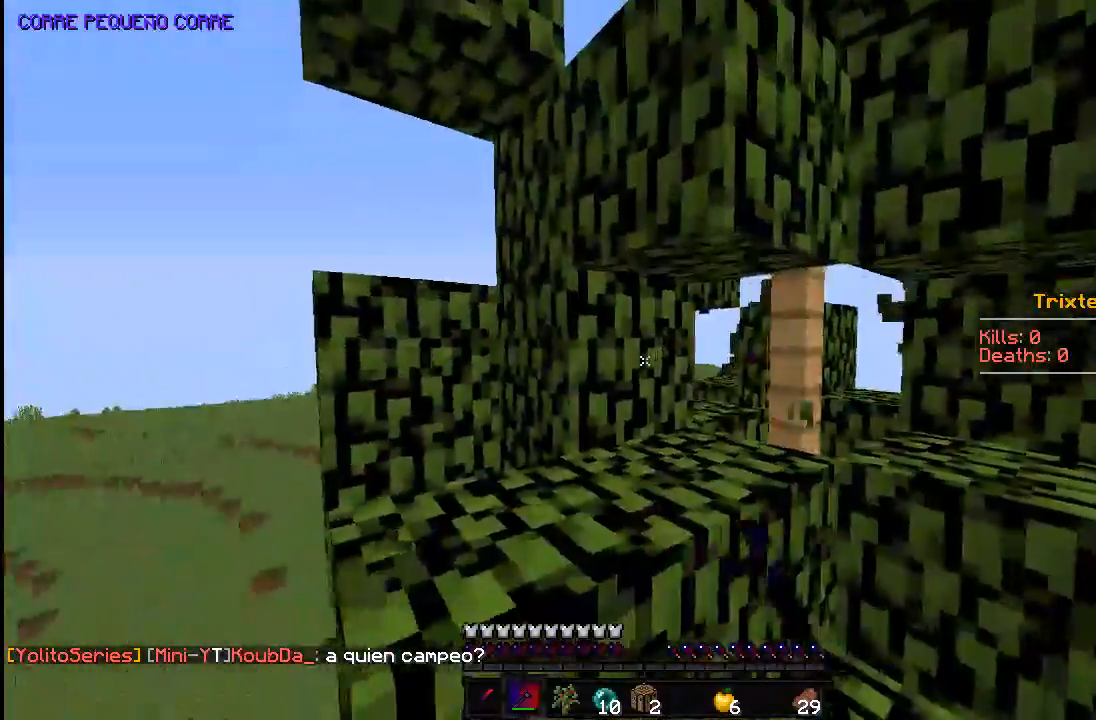
{"keys": ["w"], "mouse": ["left"], "events": [[33, "space", "down"], [133, "w", "down"], [233, "mouse_left", "down"], [233, "space", "up"], [333, "a", "up"]]}
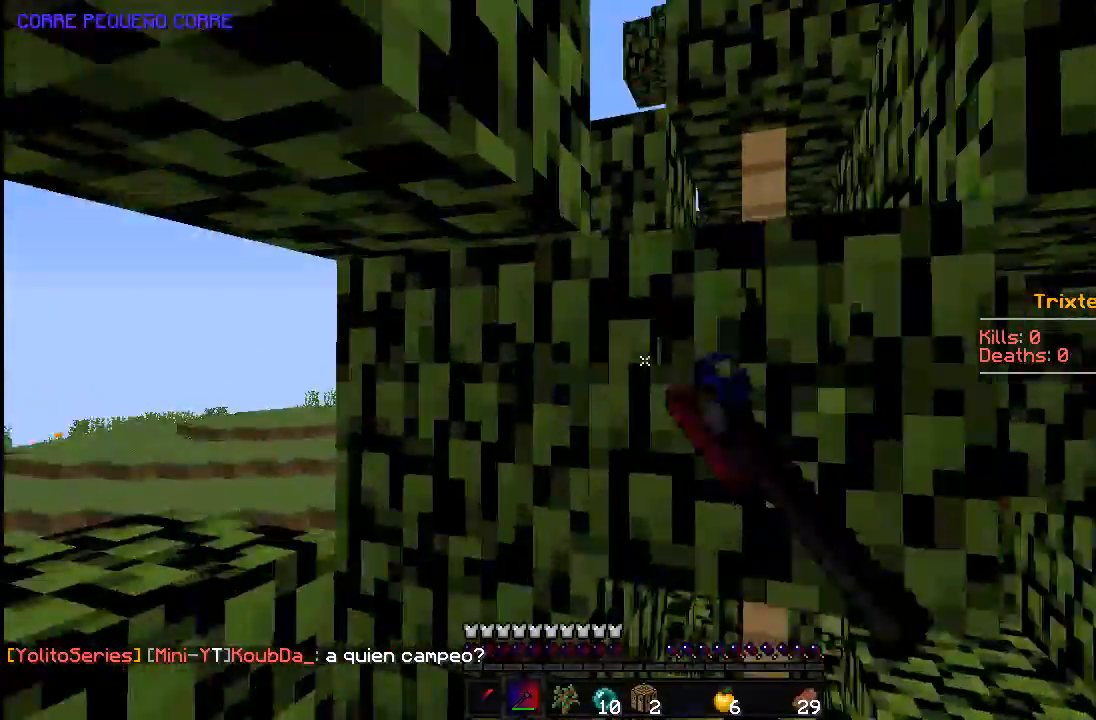
{"keys": [], "mouse": ["left"], "events": [[33, "w", "up"], [283, "d", "down"], [333, "d", "up"]]}
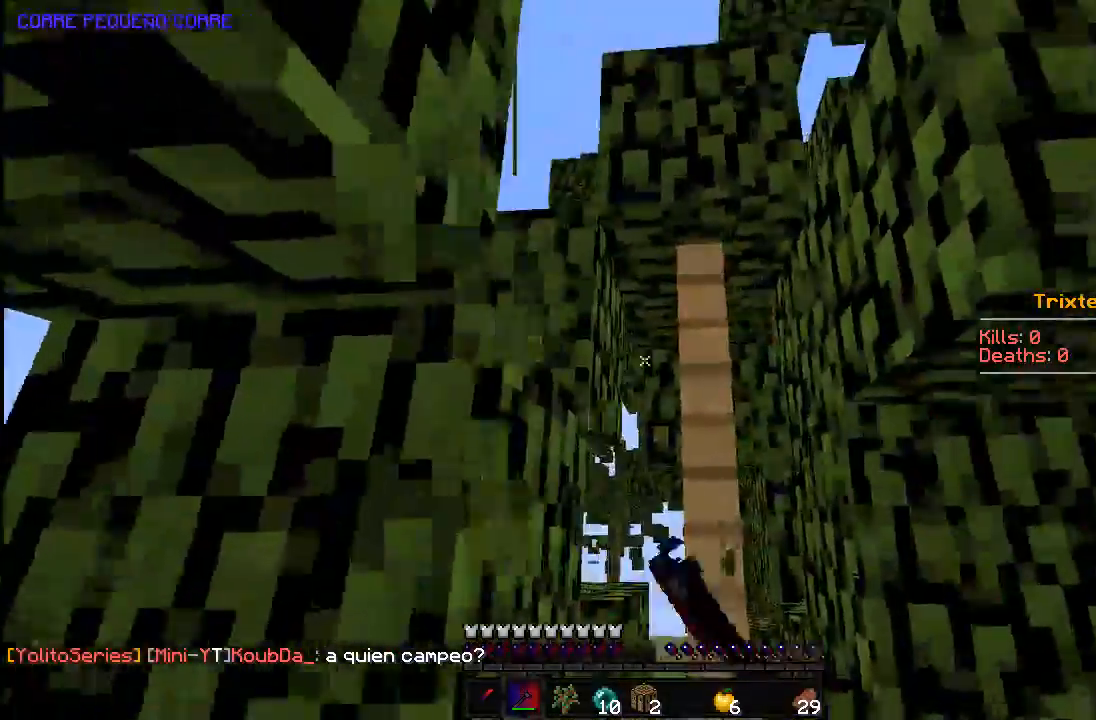
{"keys": [], "mouse": ["left"], "events": []}
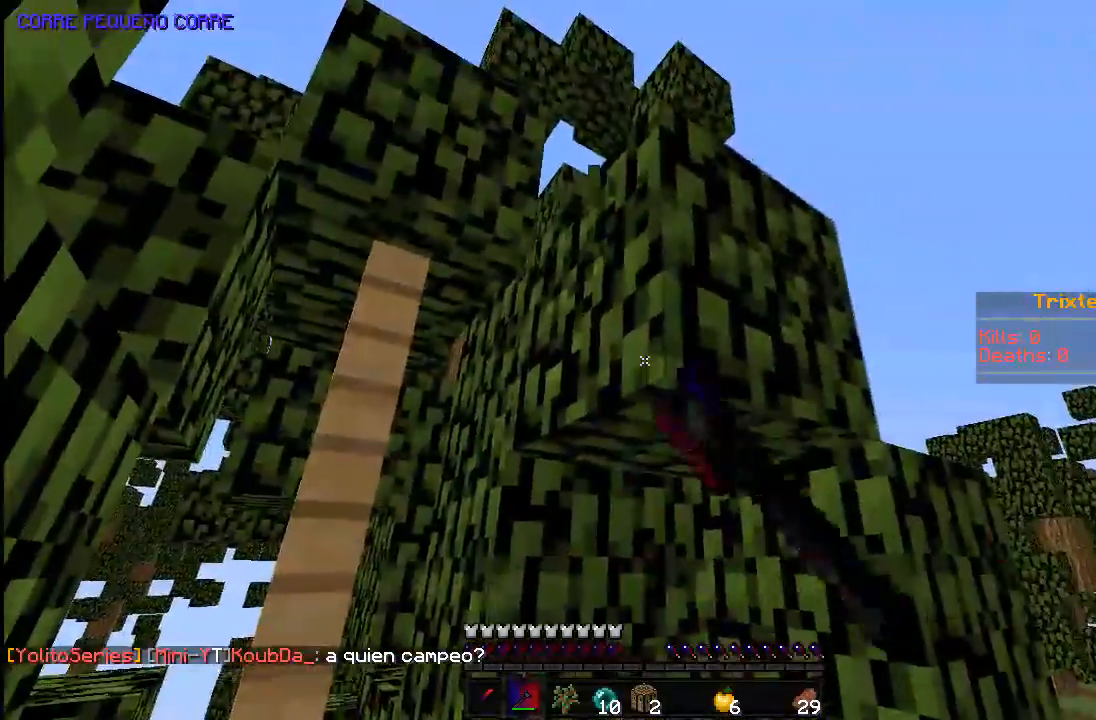
{"keys": [], "mouse": ["left"], "events": []}
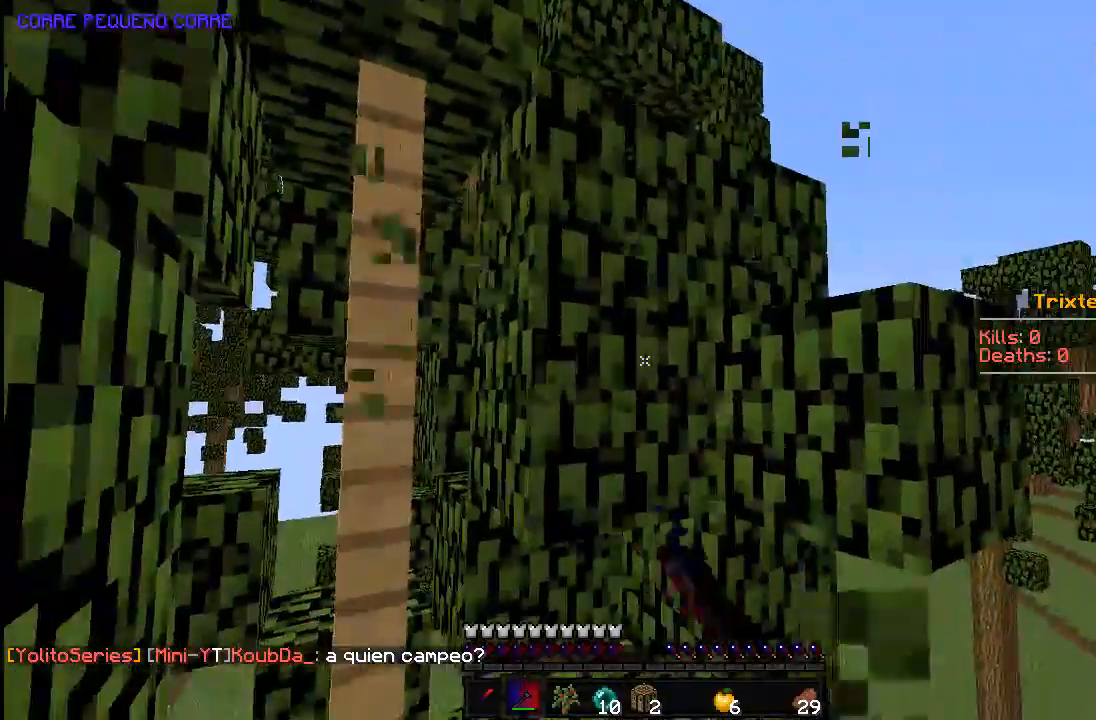
{"keys": [], "mouse": ["left"], "events": []}
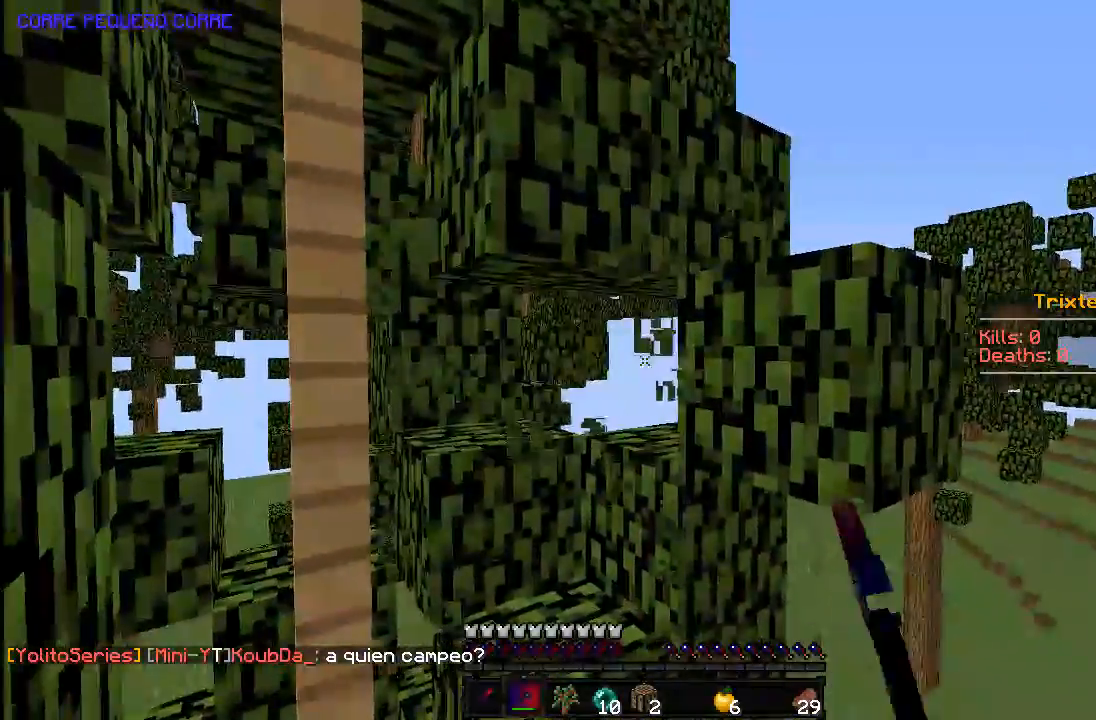
{"keys": [], "mouse": ["left"], "events": []}
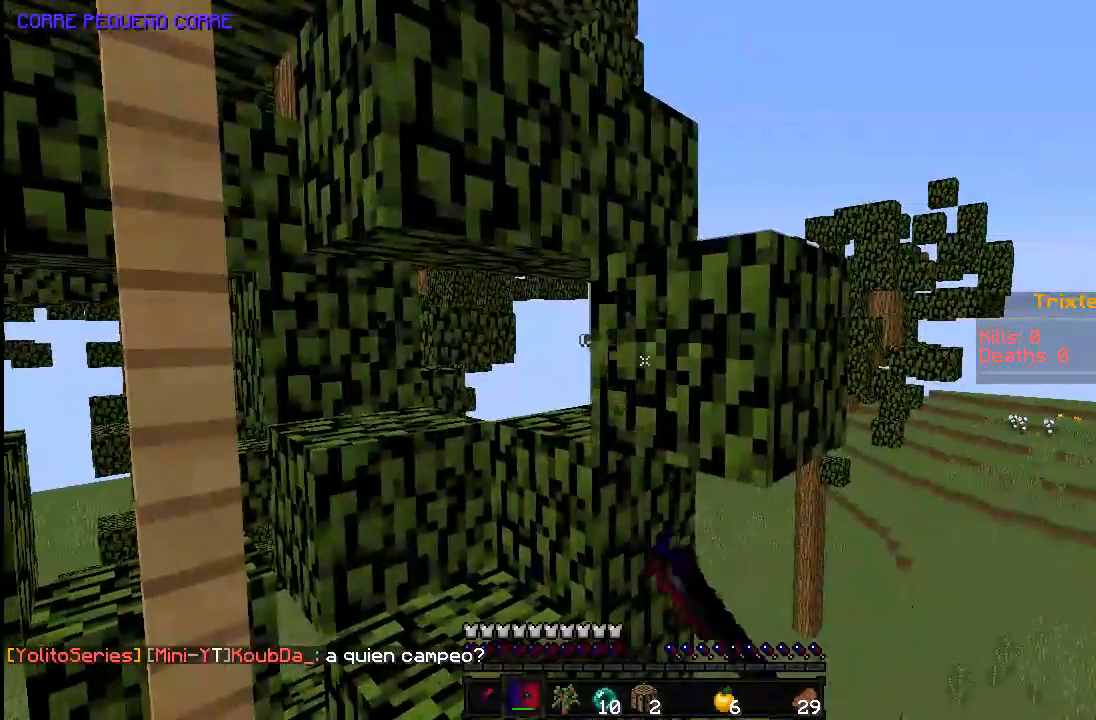
{"keys": [], "mouse": ["left"], "events": []}
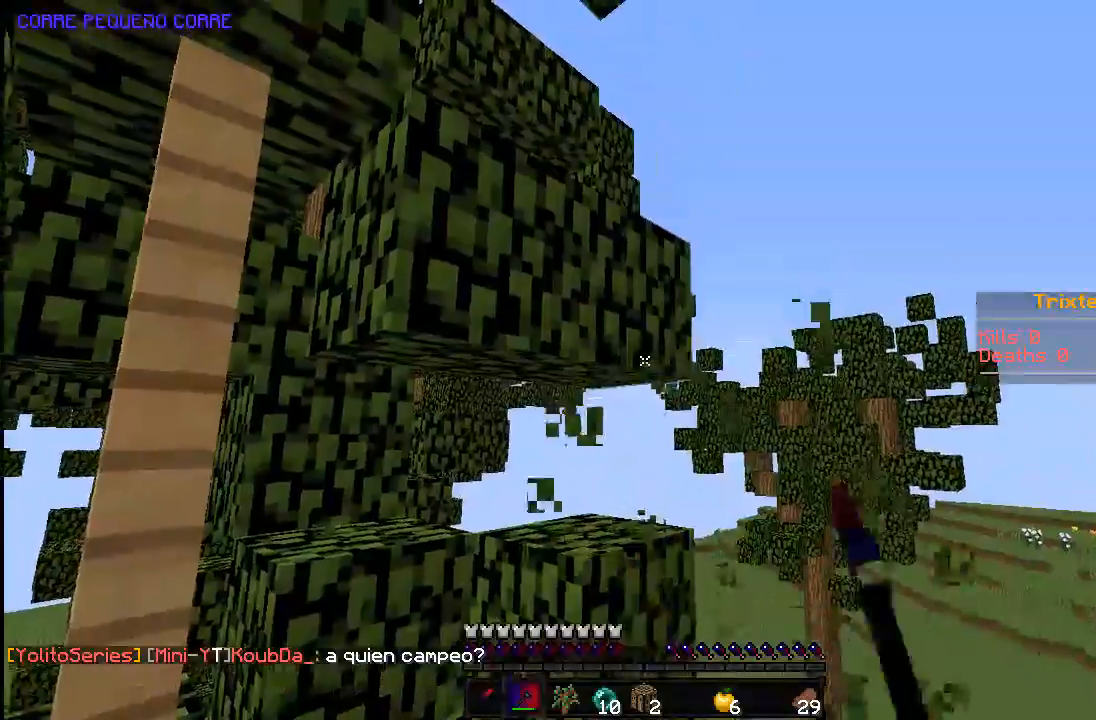
{"keys": [], "mouse": ["left"], "events": []}
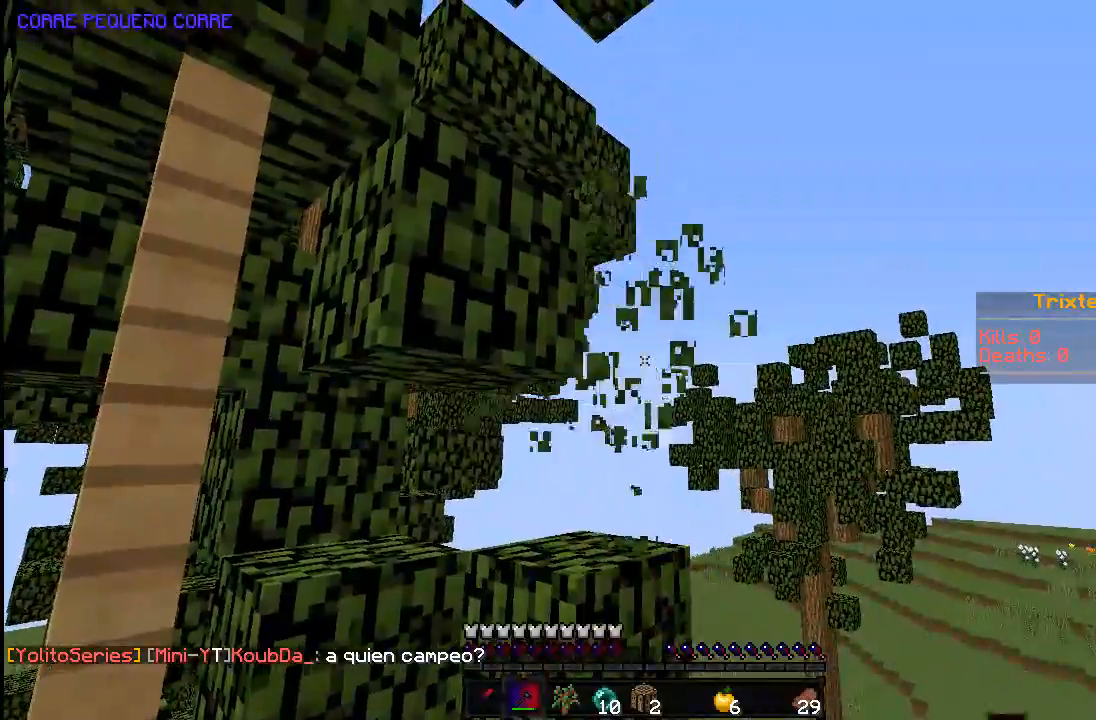
{"keys": ["a", "space", "w"], "mouse": [], "events": [[33, "w", "down"], [83, "mouse_left", "up"], [283, "space", "down"], [483, "a", "down"]]}
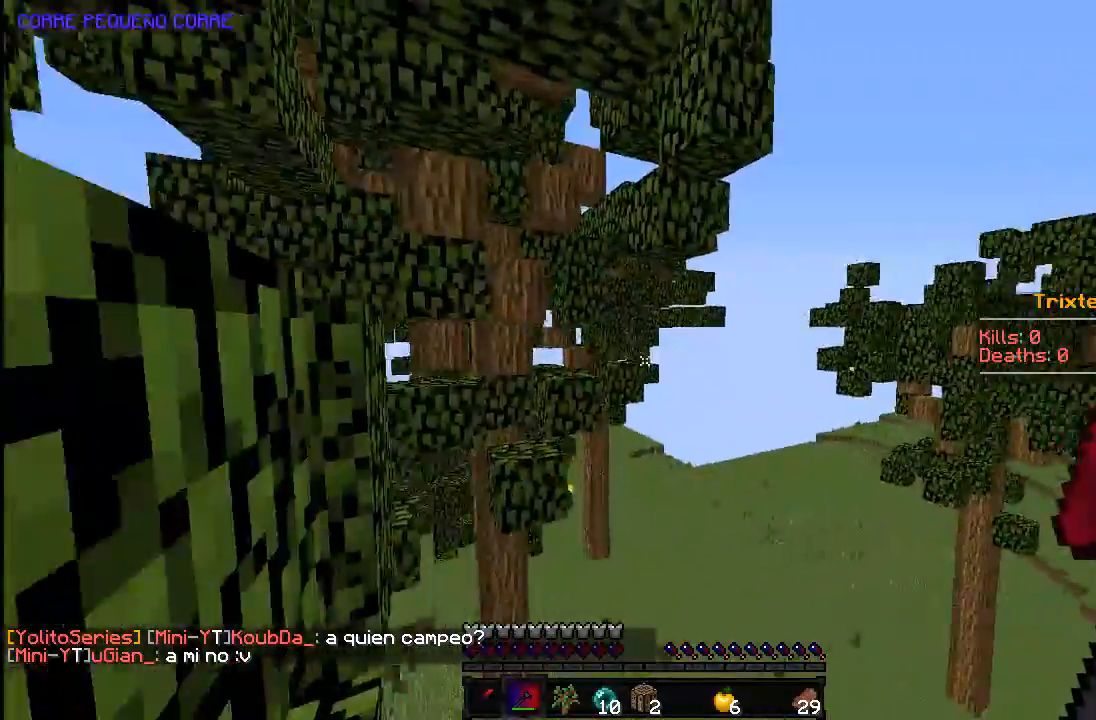
{"keys": [], "mouse": ["left"], "events": [[133, "space", "up"], [283, "w", "up"], [333, "a", "up"], [433, "mouse_left", "down"]]}
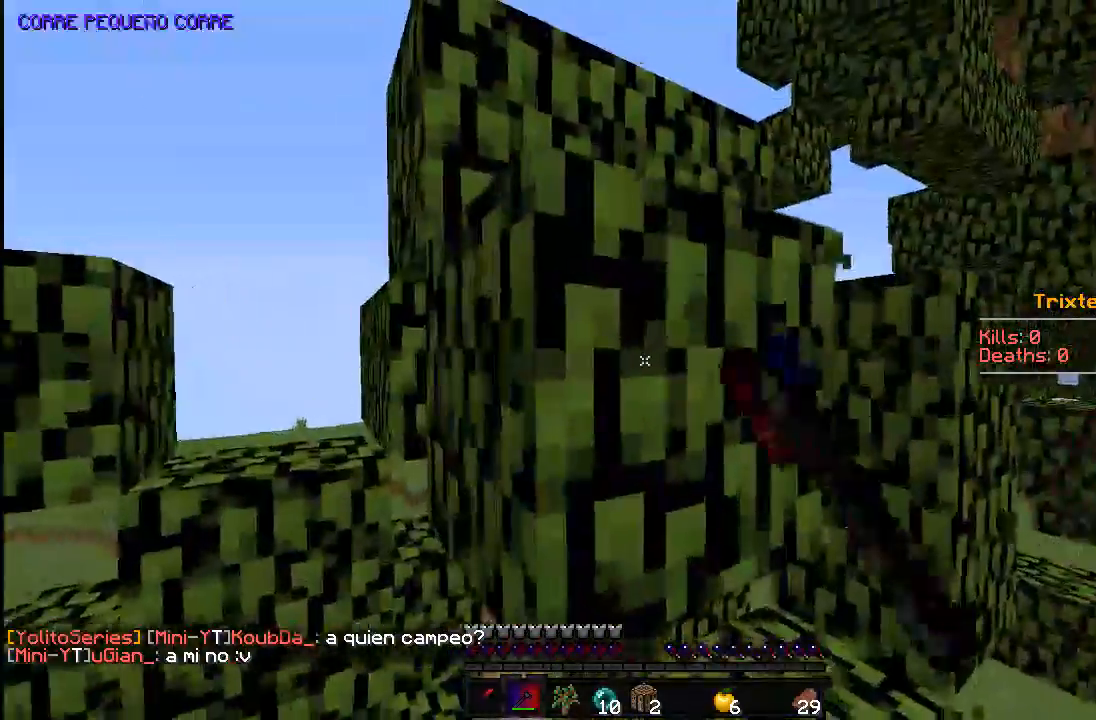
{"keys": [], "mouse": ["left"], "events": []}
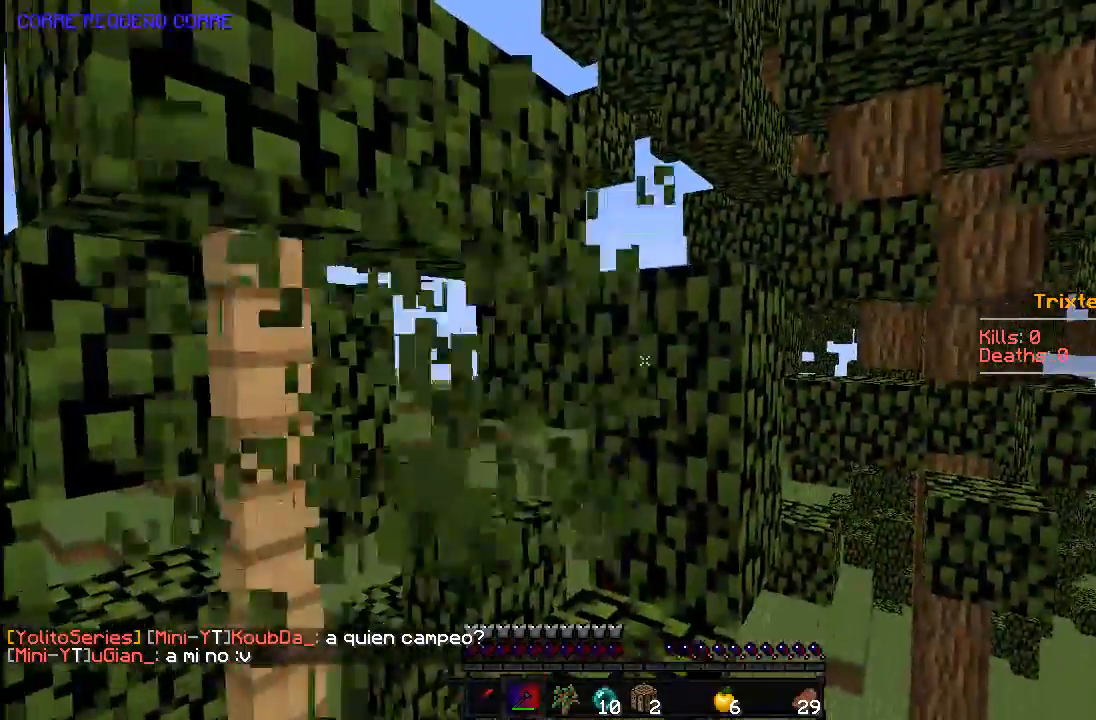
{"keys": ["w"], "mouse": ["left"], "events": [[383, "w", "down"]]}
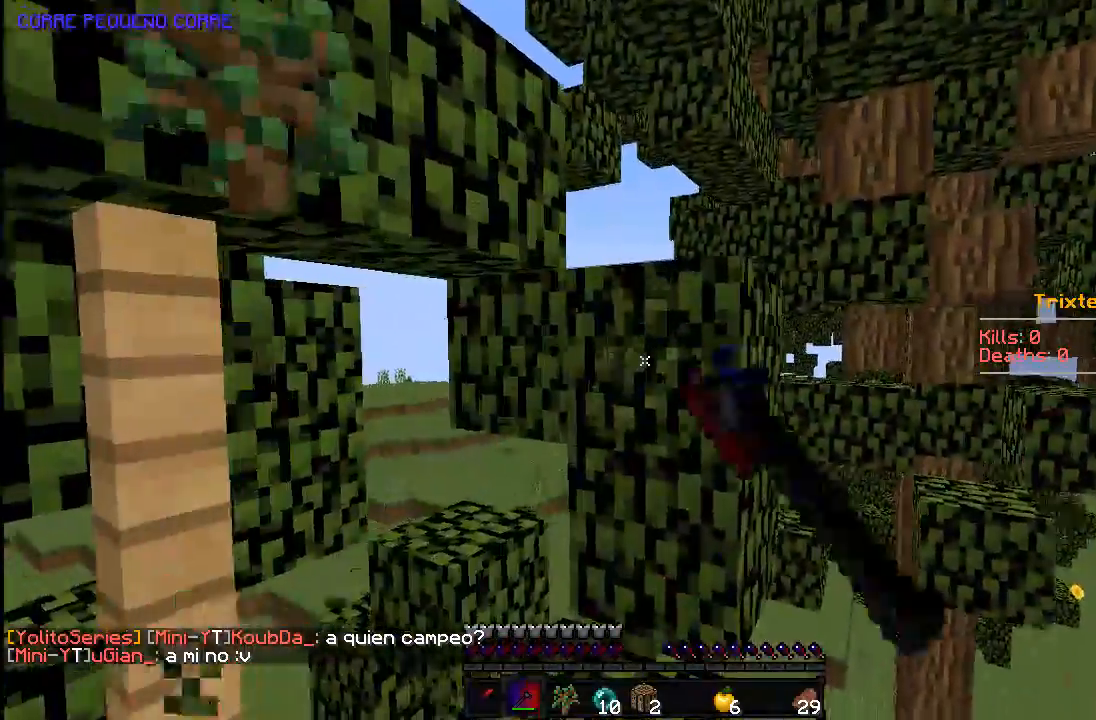
{"keys": [], "mouse": [], "events": [[83, "space", "down"], [183, "mouse_left", "up"], [283, "space", "up"], [283, "w", "up"]]}
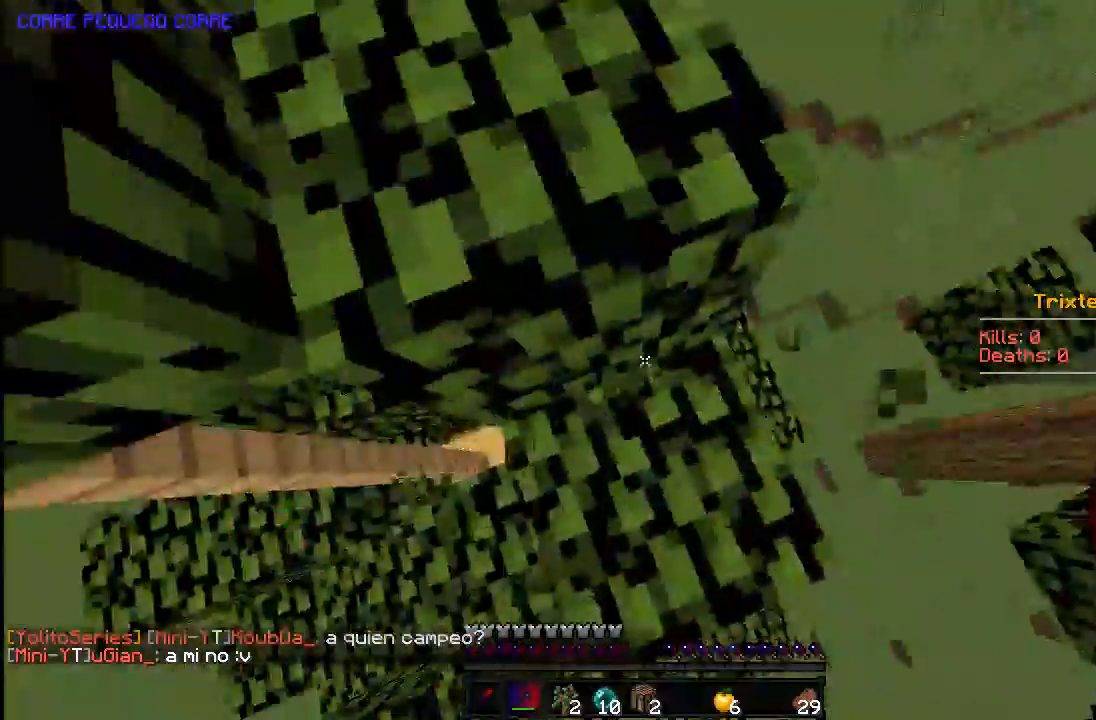
{"keys": ["w"], "mouse": [], "events": [[83, "a", "down"], [183, "a", "up"], [483, "w", "down"]]}
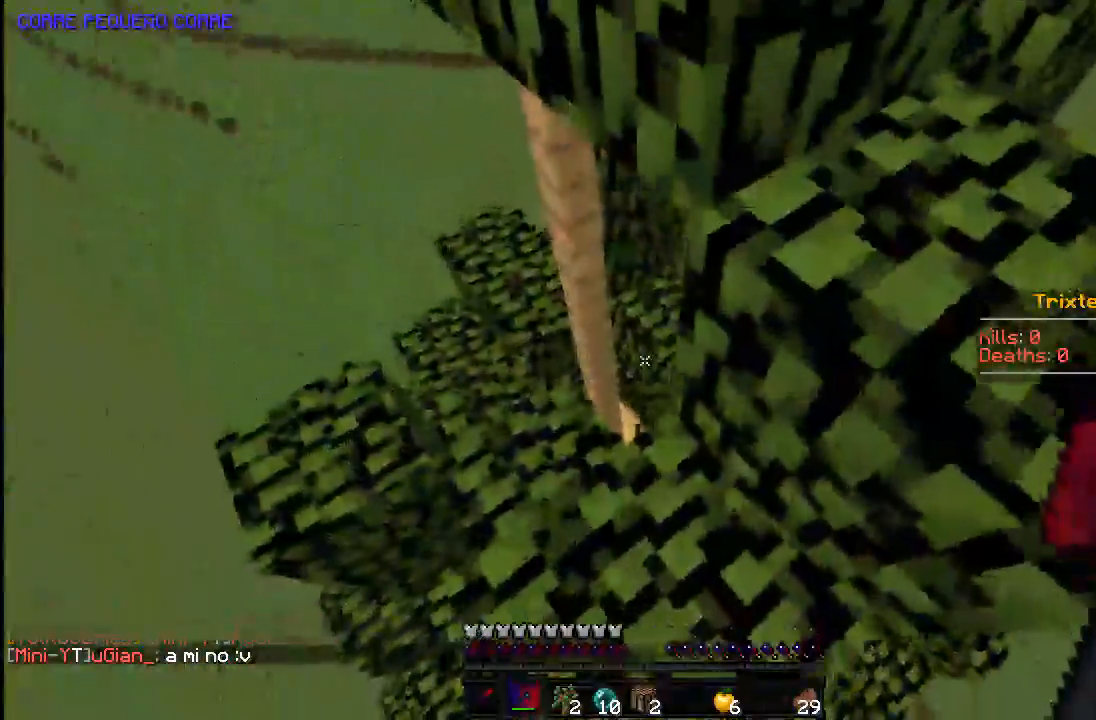
{"keys": ["a", "w"], "mouse": [], "events": [[83, "a", "down"], [217, "a", "up"], [483, "a", "down"]]}
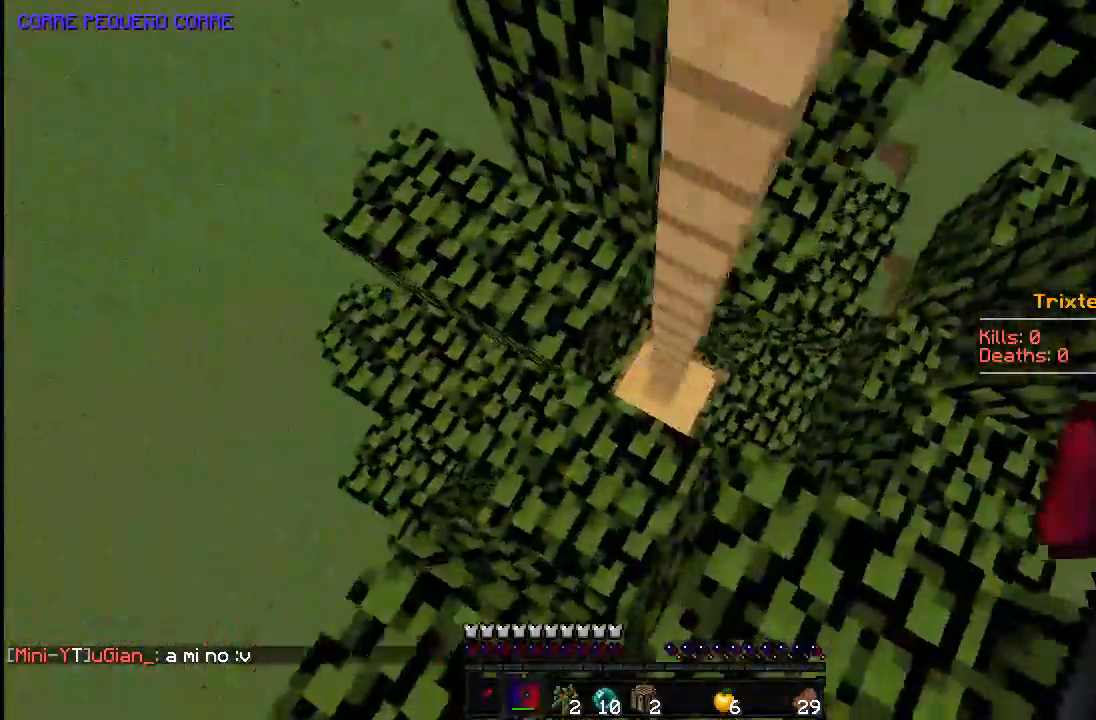
{"keys": [], "mouse": [], "events": [[133, "a", "up"], [183, "w", "up"]]}
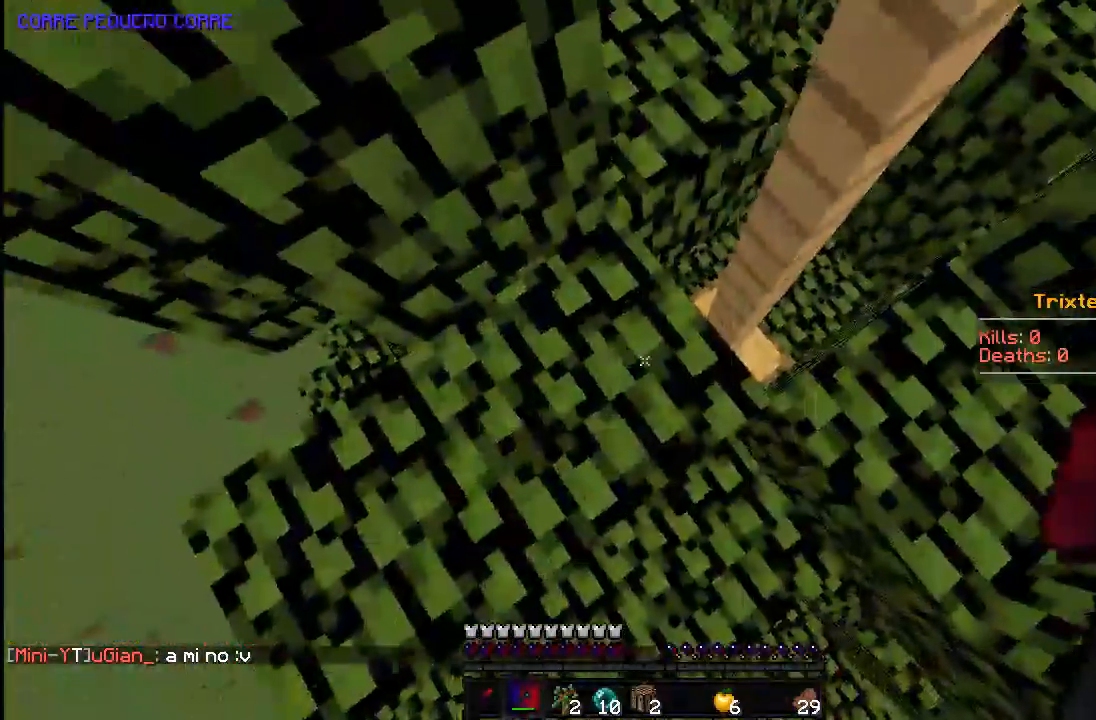
{"keys": [], "mouse": ["left"], "events": [[33, "mouse_left", "down"], [33, "w", "down"], [183, "w", "up"]]}
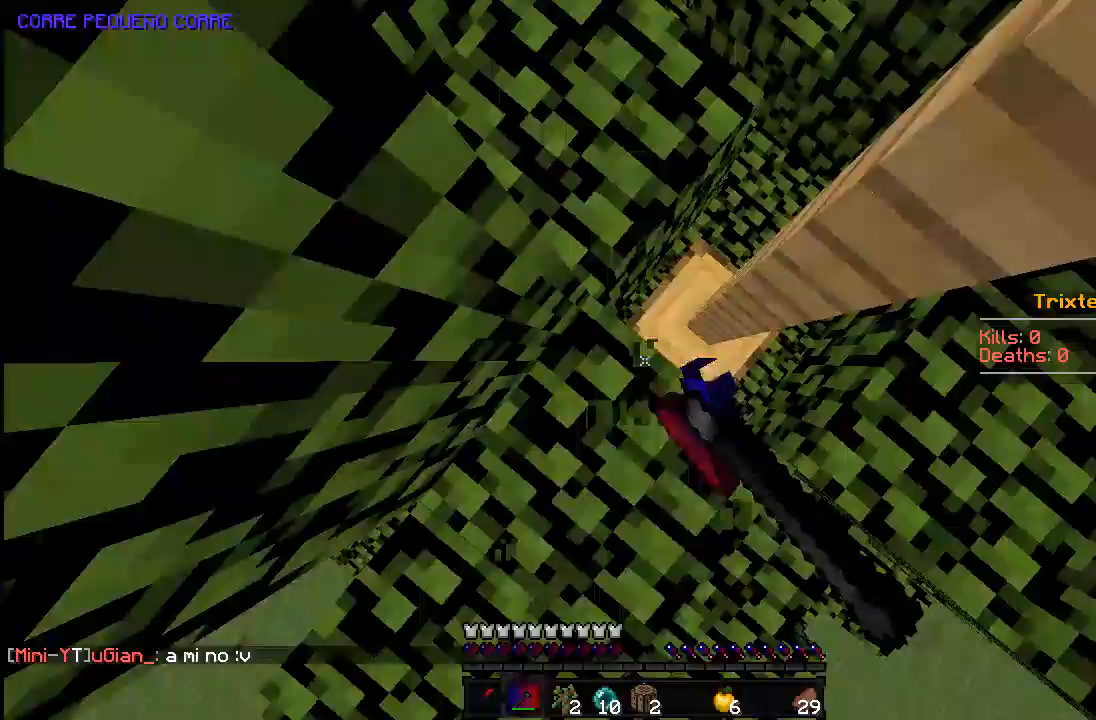
{"keys": [], "mouse": ["left"], "events": []}